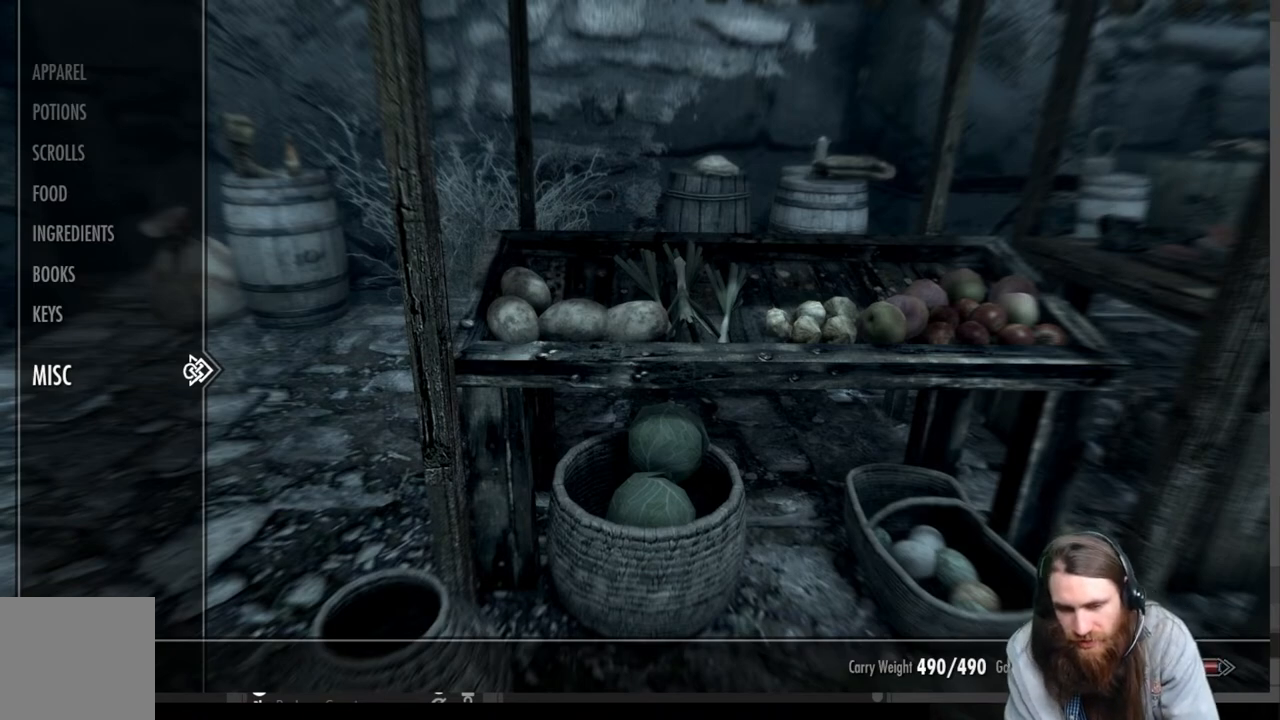
Gameplay with a controller (Xbox layout); each line is a JSON object with the inputs held at the frame after it. "events" lists button and stick changes between this image and that frame as [ms after this image, input, new state], when the widget could be followed in between.
{"buttons": [], "left_stick": "center", "right_stick": "center", "events": [[167, "DPAD_UP", "down"], [267, "DPAD_UP", "up"], [367, "DPAD_UP", "down"], [467, "DPAD_UP", "up"]]}
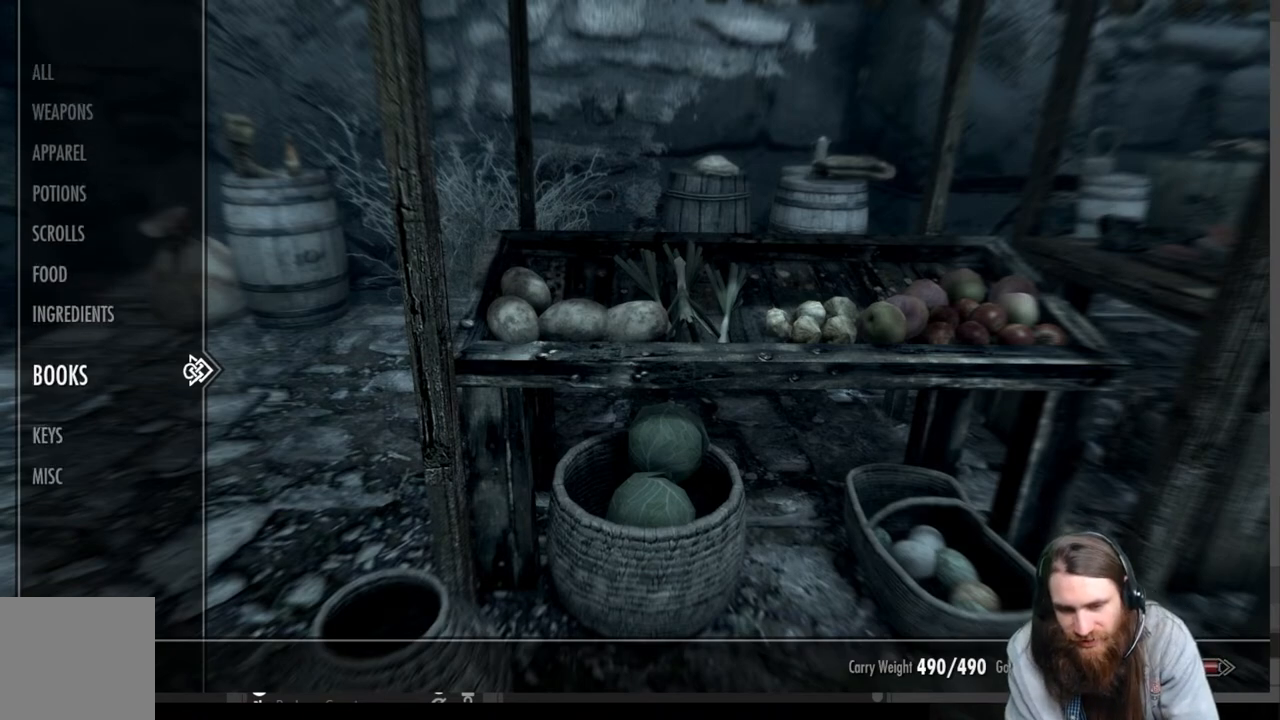
{"buttons": [], "left_stick": "center", "right_stick": "center", "events": []}
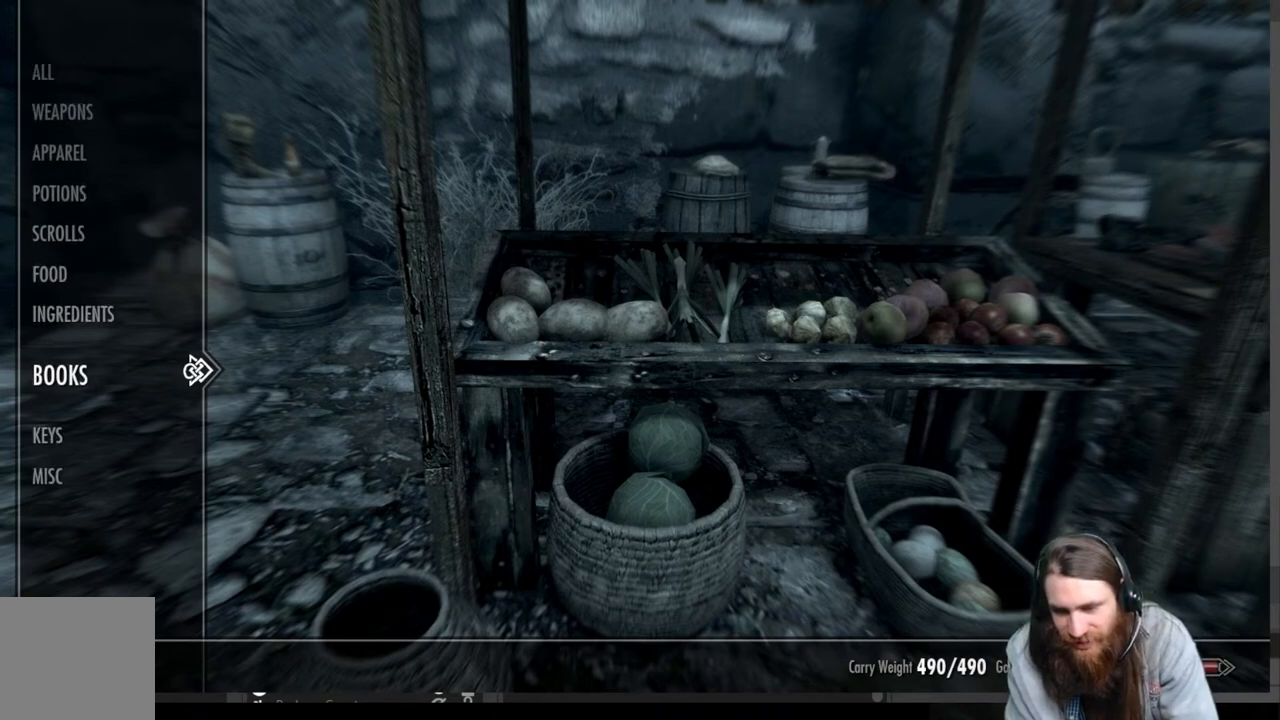
{"buttons": [], "left_stick": "center", "right_stick": "center", "events": []}
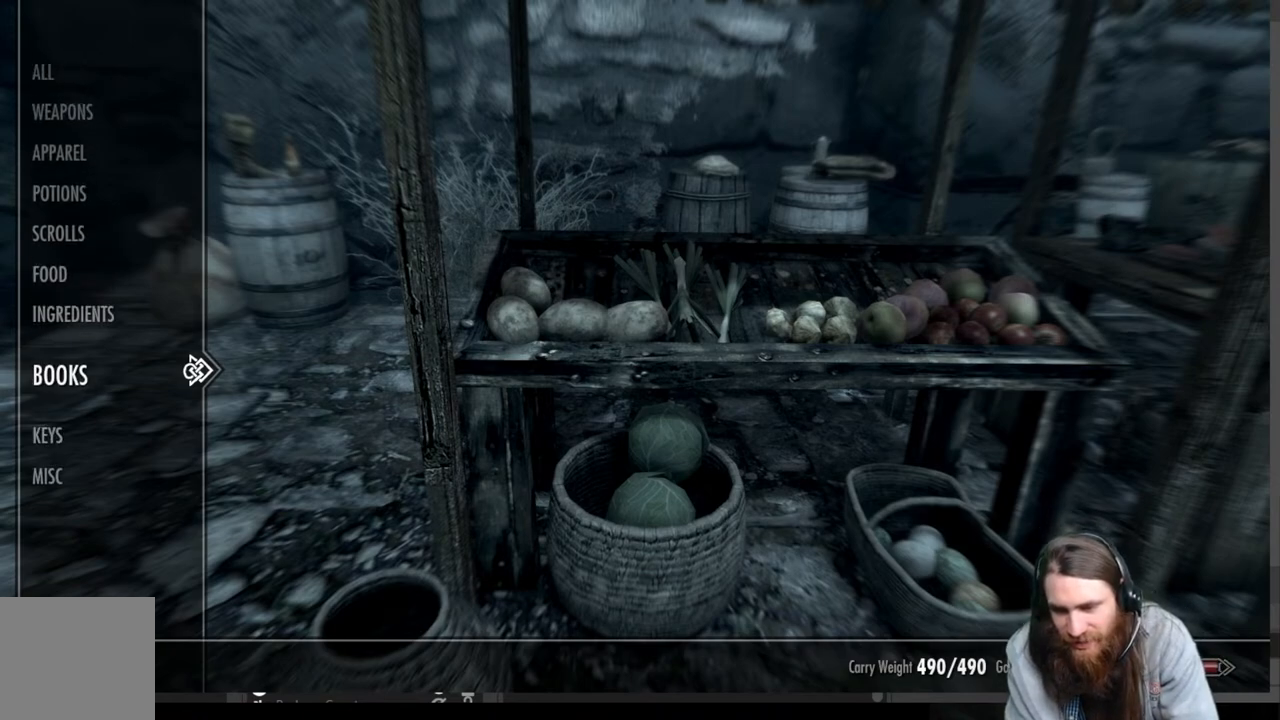
{"buttons": [], "left_stick": "center", "right_stick": "center", "events": []}
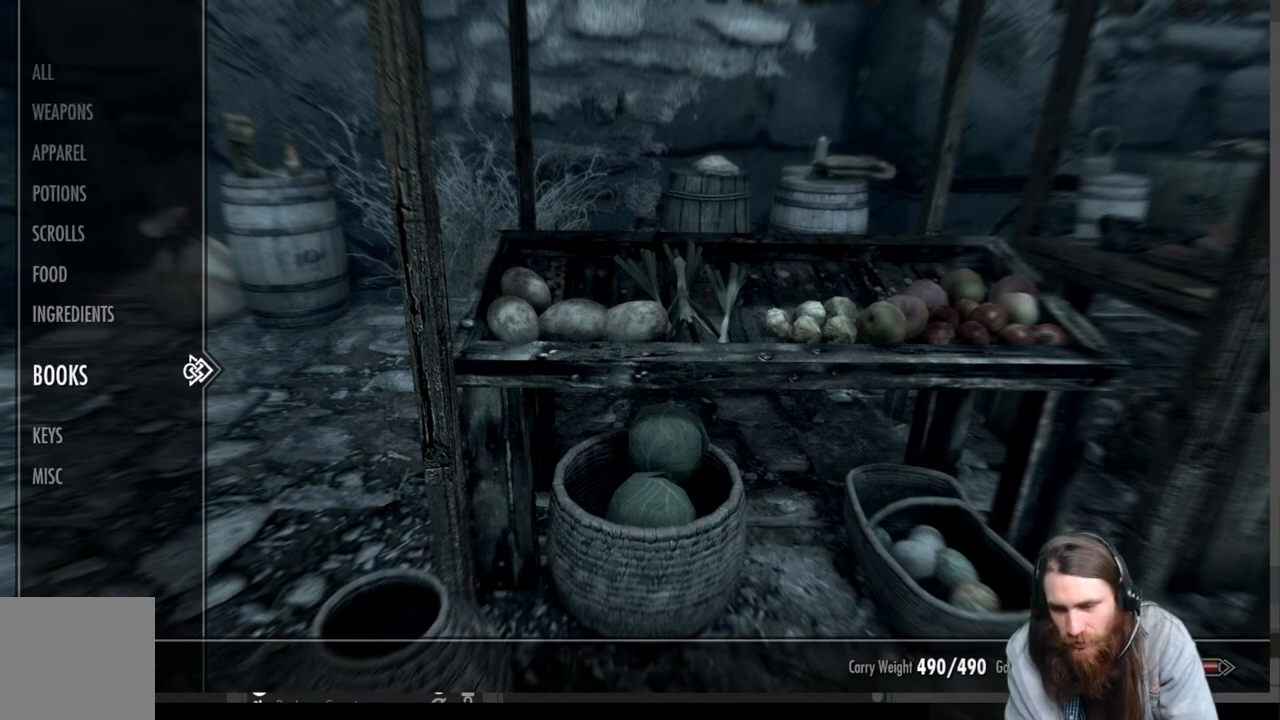
{"buttons": [], "left_stick": "center", "right_stick": "center", "events": []}
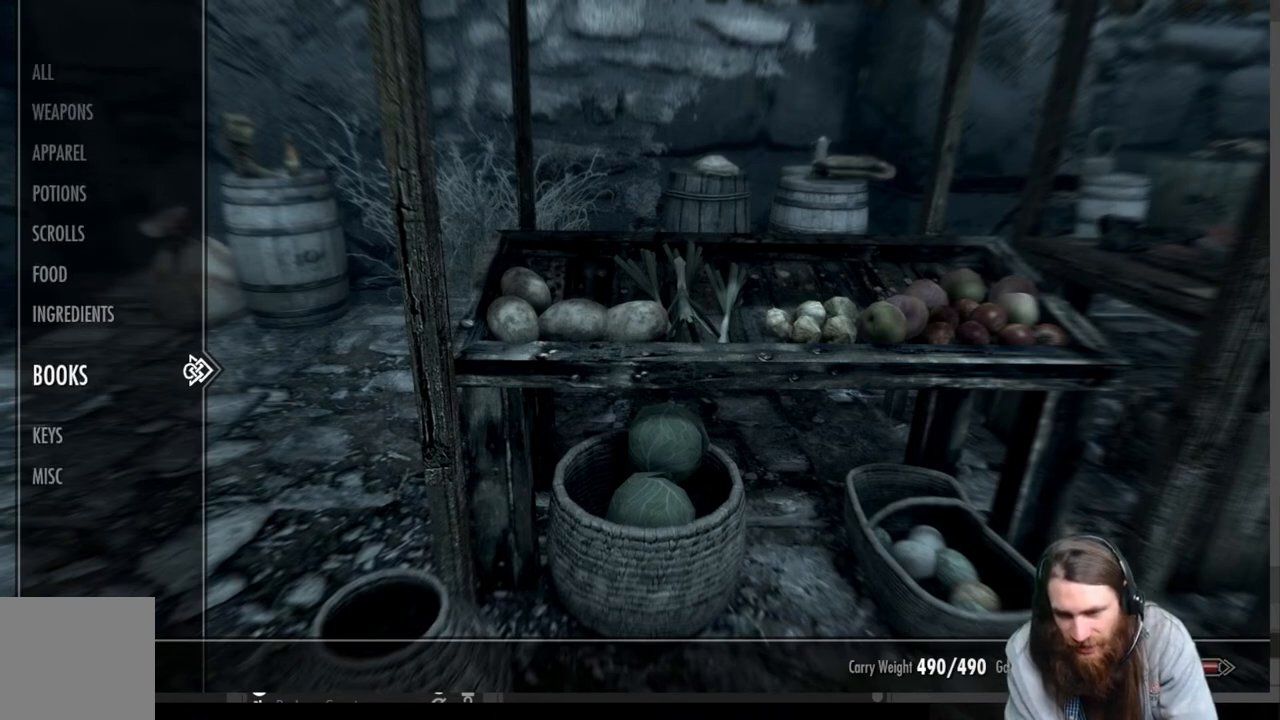
{"buttons": [], "left_stick": "center", "right_stick": "center", "events": []}
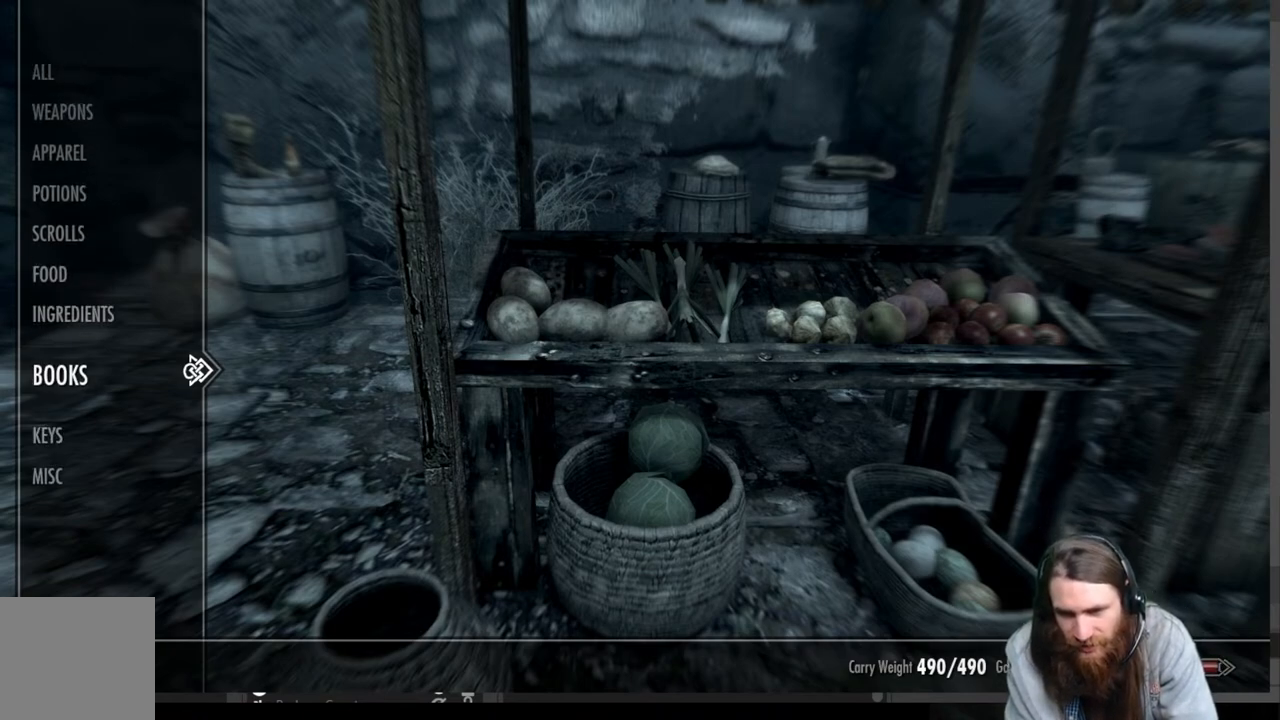
{"buttons": [], "left_stick": "center", "right_stick": "center", "events": []}
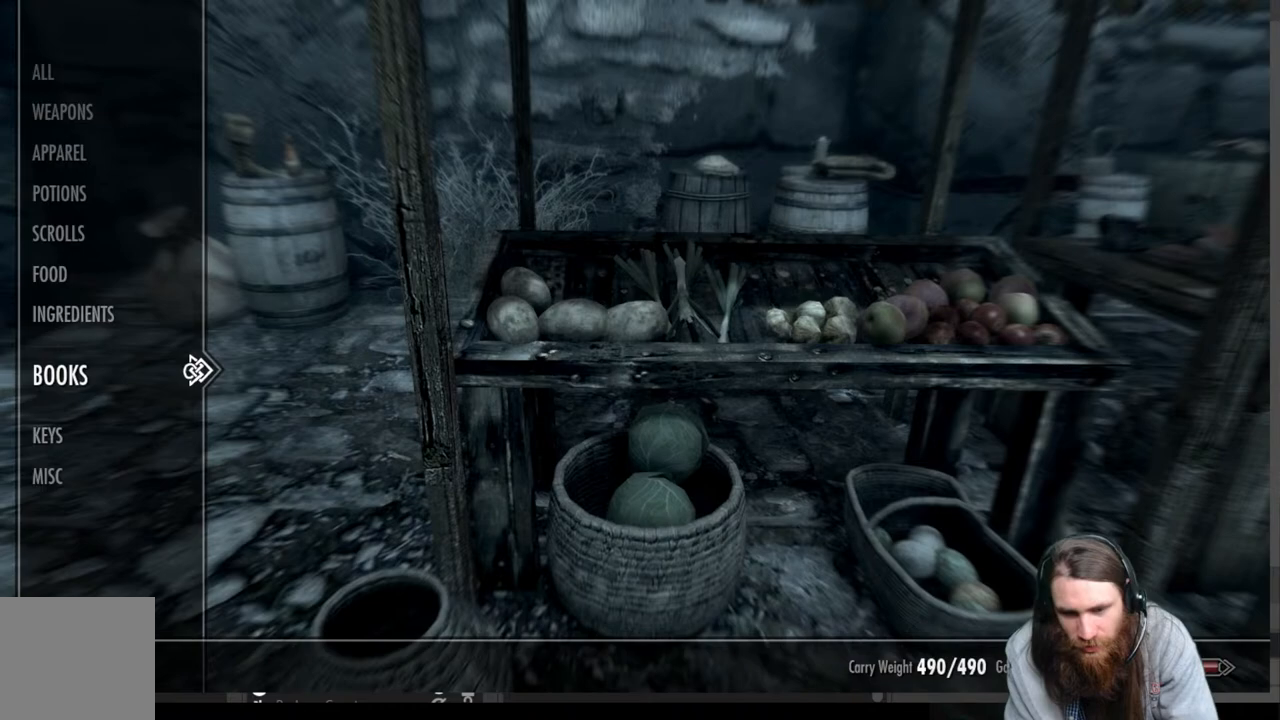
{"buttons": [], "left_stick": "center", "right_stick": "center", "events": [[200, "left_stick", "up"], [350, "left_stick", "center"]]}
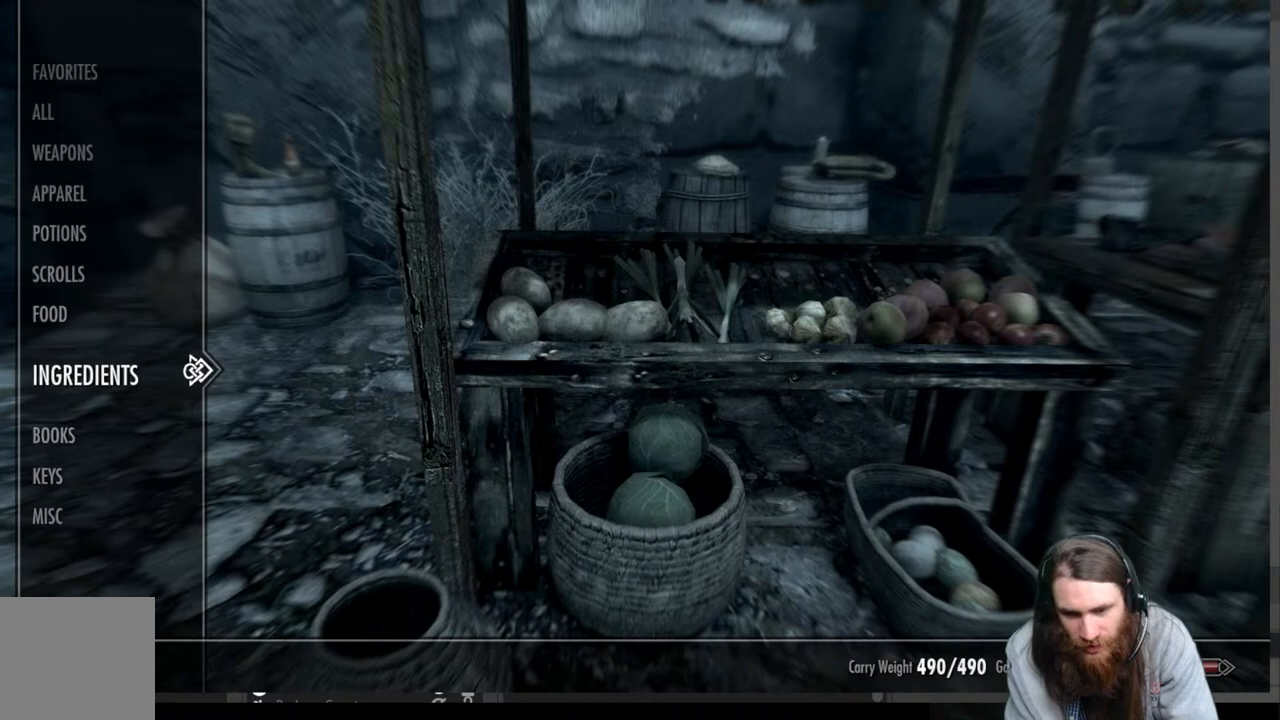
{"buttons": [], "left_stick": "center", "right_stick": "center", "events": [[283, "DPAD_UP", "down"], [417, "DPAD_UP", "up"]]}
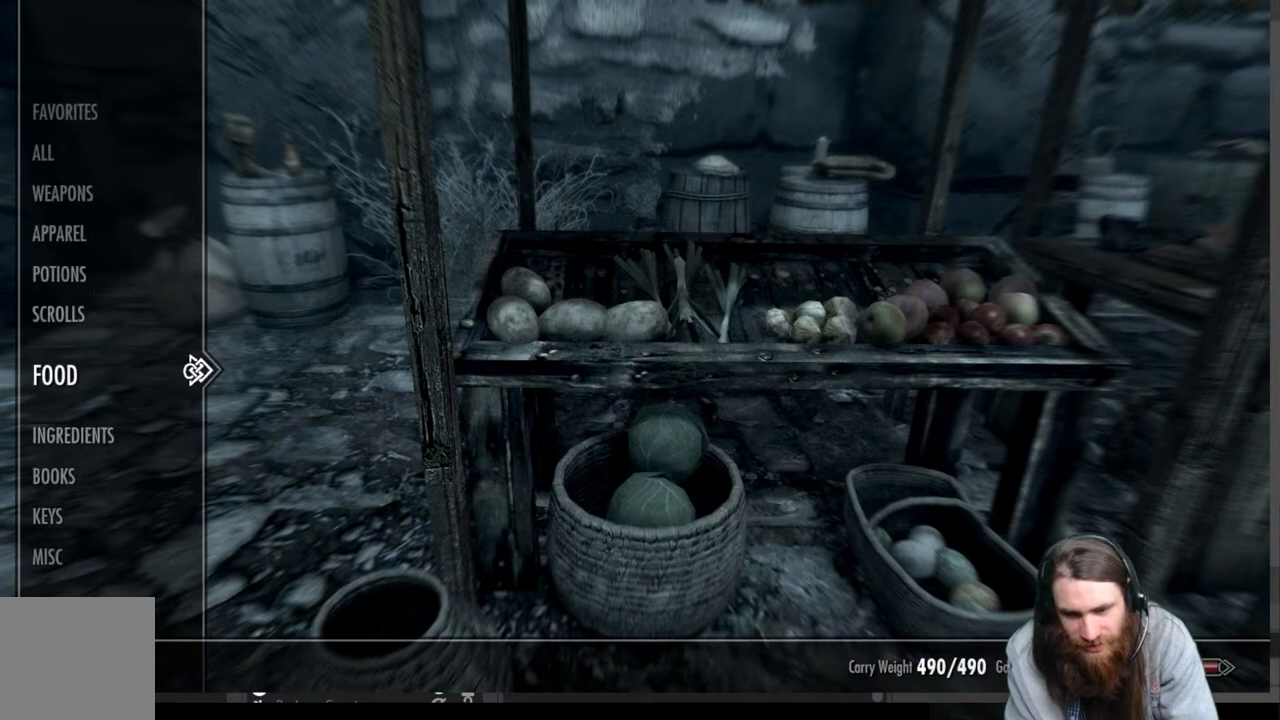
{"buttons": [], "left_stick": "center", "right_stick": "center", "events": [[300, "DPAD_RIGHT", "down"], [450, "DPAD_RIGHT", "up"]]}
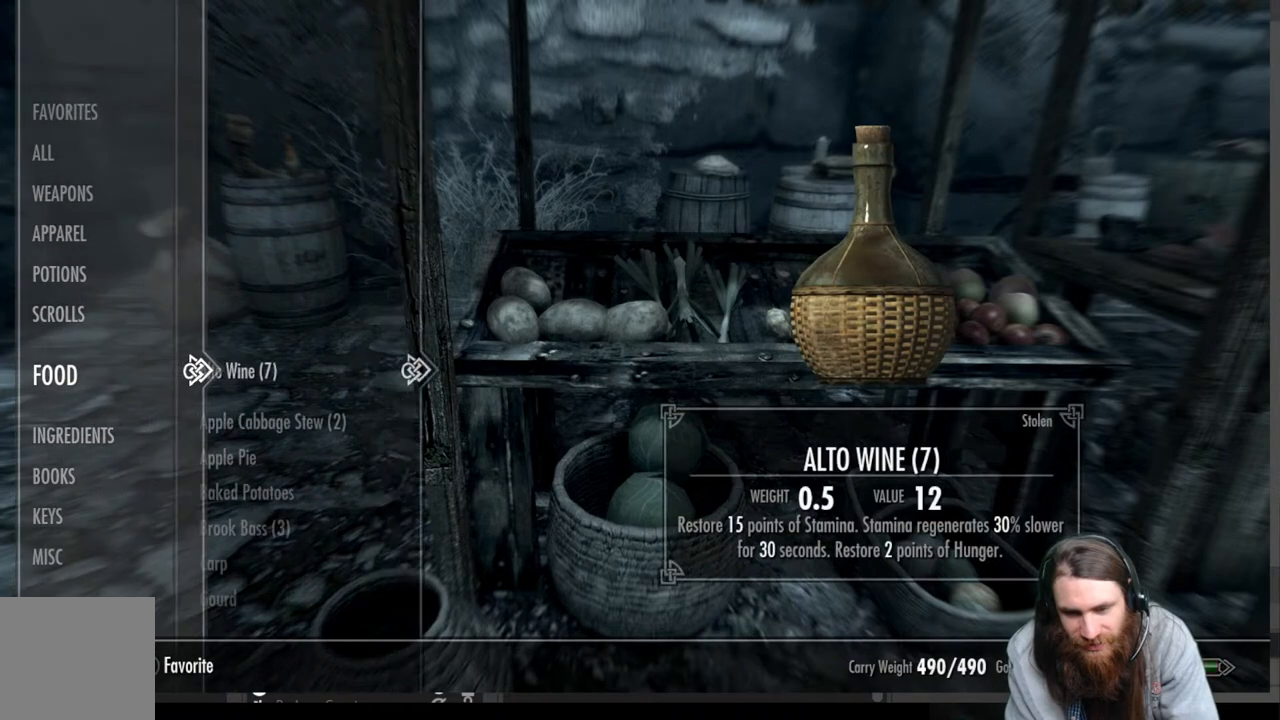
{"buttons": [], "left_stick": "center", "right_stick": "center", "events": []}
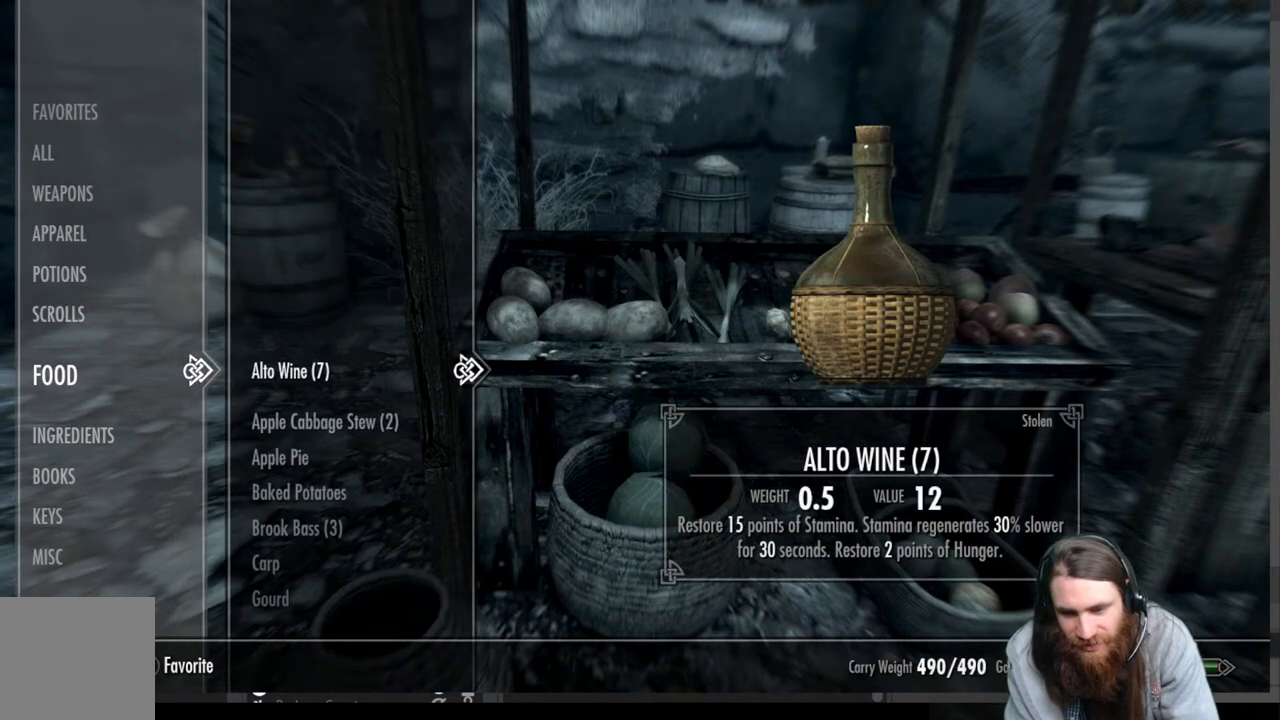
{"buttons": [], "left_stick": "center", "right_stick": "center", "events": [[50, "DPAD_DOWN", "down"], [200, "DPAD_DOWN", "up"], [383, "DPAD_DOWN", "down"], [483, "DPAD_DOWN", "up"]]}
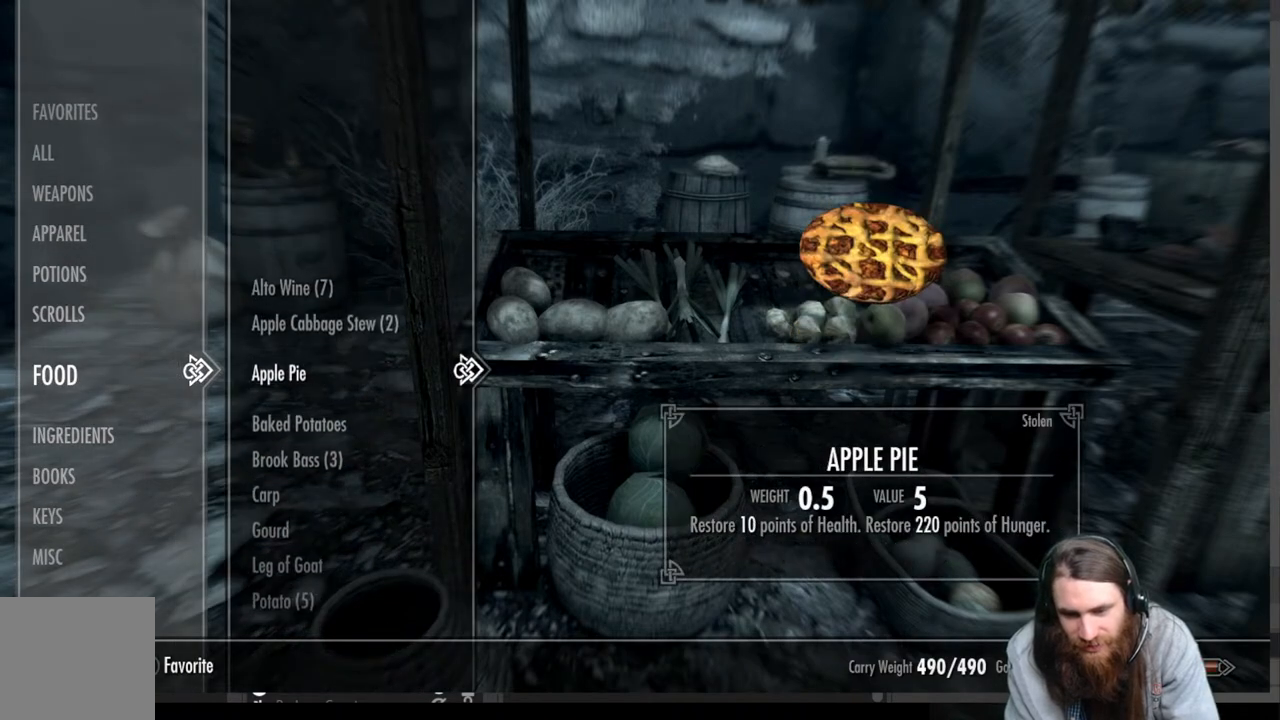
{"buttons": [], "left_stick": "center", "right_stick": "center", "events": []}
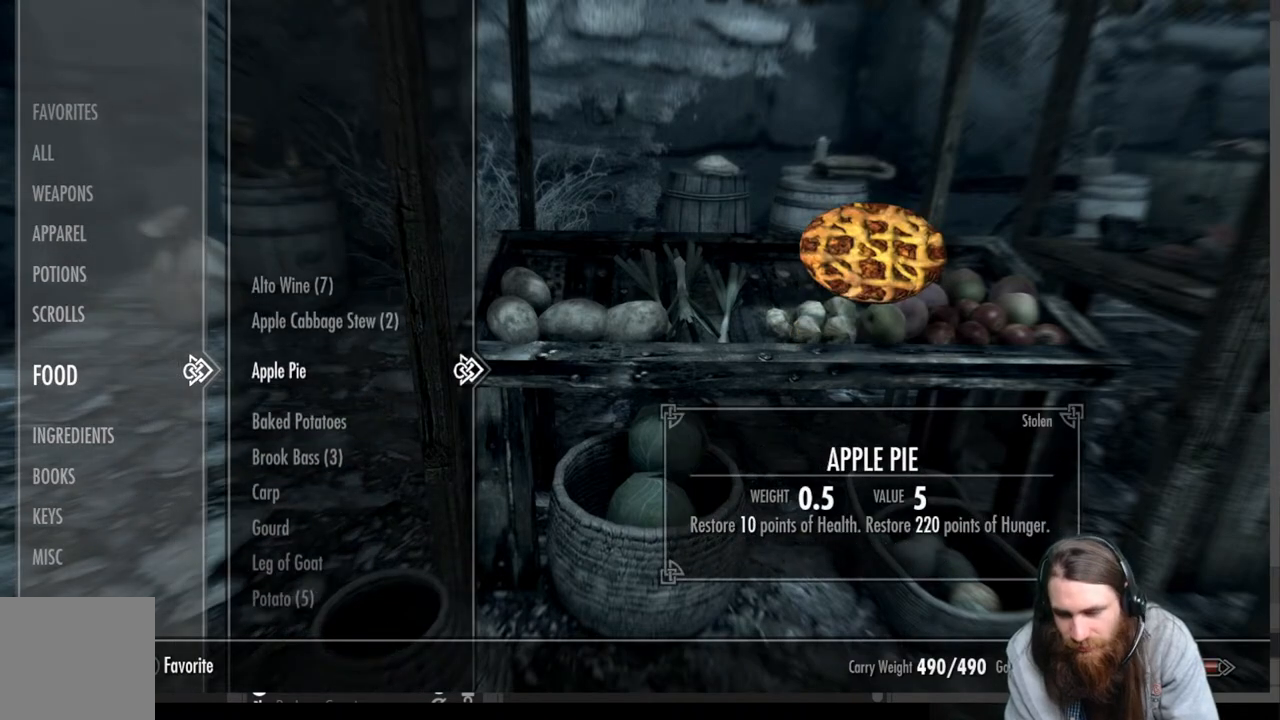
{"buttons": [], "left_stick": "center", "right_stick": "center", "events": []}
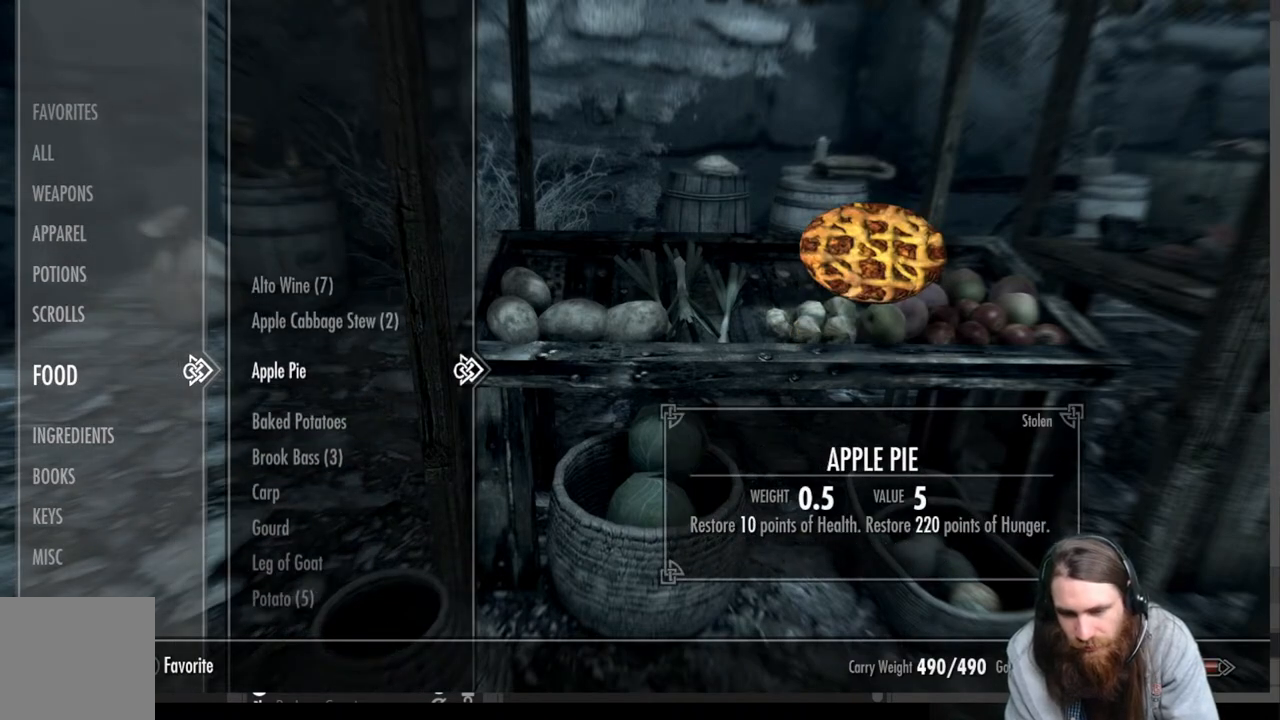
{"buttons": [], "left_stick": "center", "right_stick": "center", "events": []}
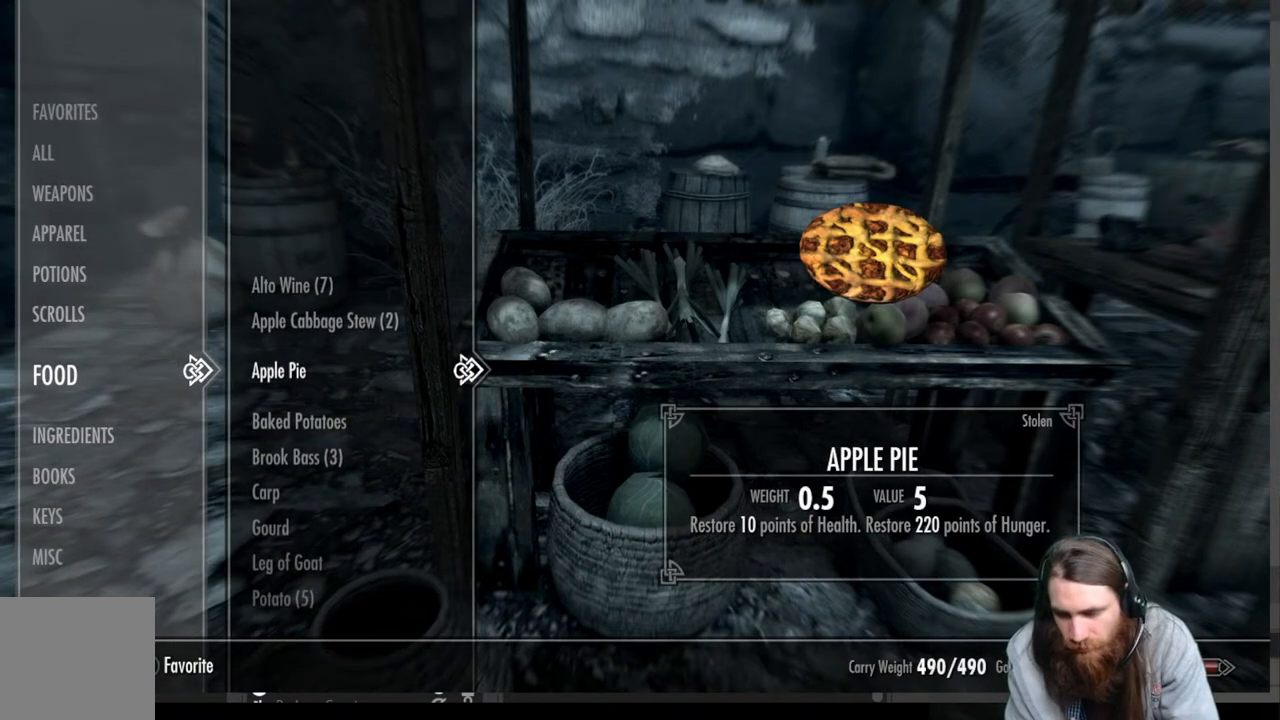
{"buttons": [], "left_stick": "center", "right_stick": "center", "events": []}
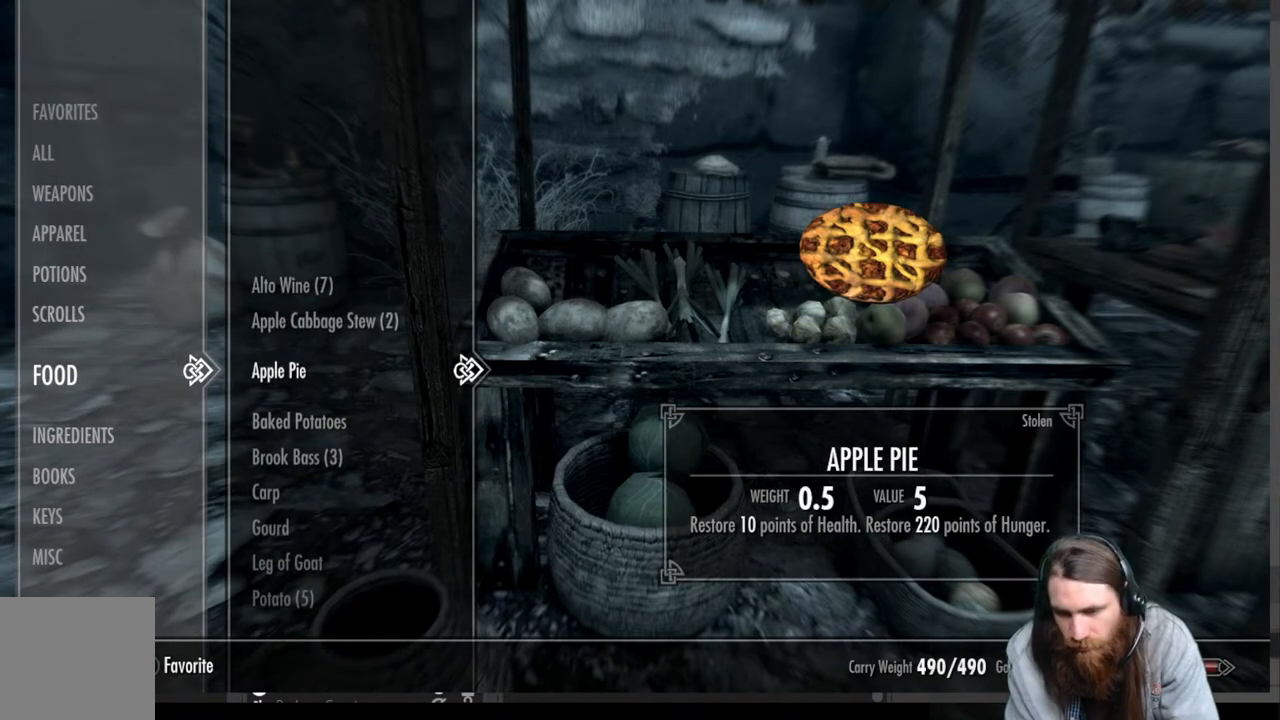
{"buttons": [], "left_stick": "center", "right_stick": "center", "events": [[50, "DPAD_DOWN", "down"], [183, "DPAD_DOWN", "up"]]}
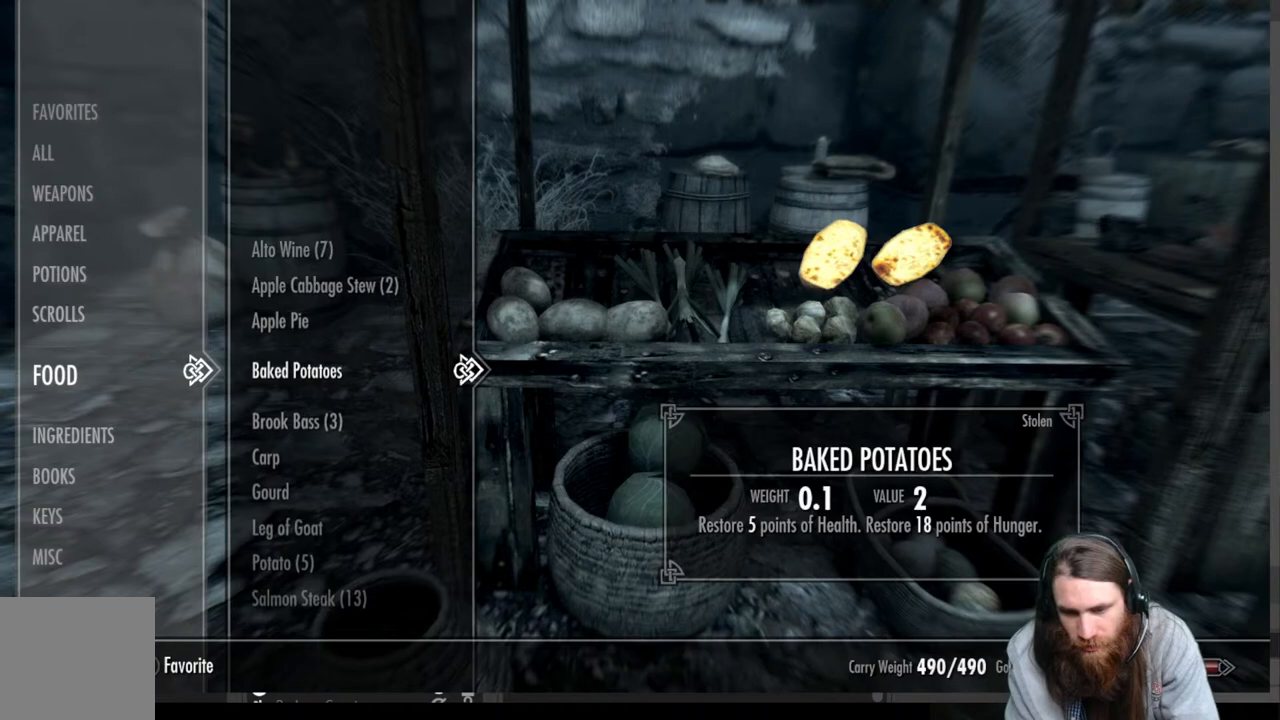
{"buttons": [], "left_stick": "center", "right_stick": "center", "events": []}
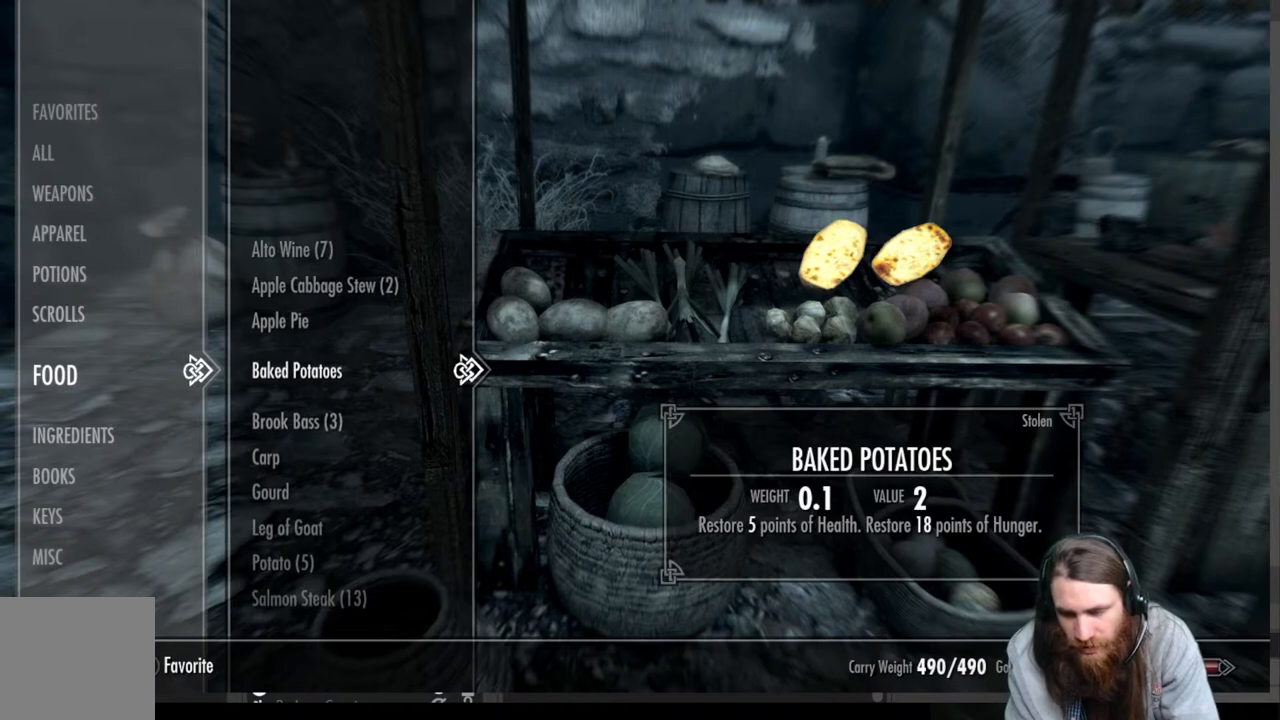
{"buttons": [], "left_stick": "center", "right_stick": "center", "events": []}
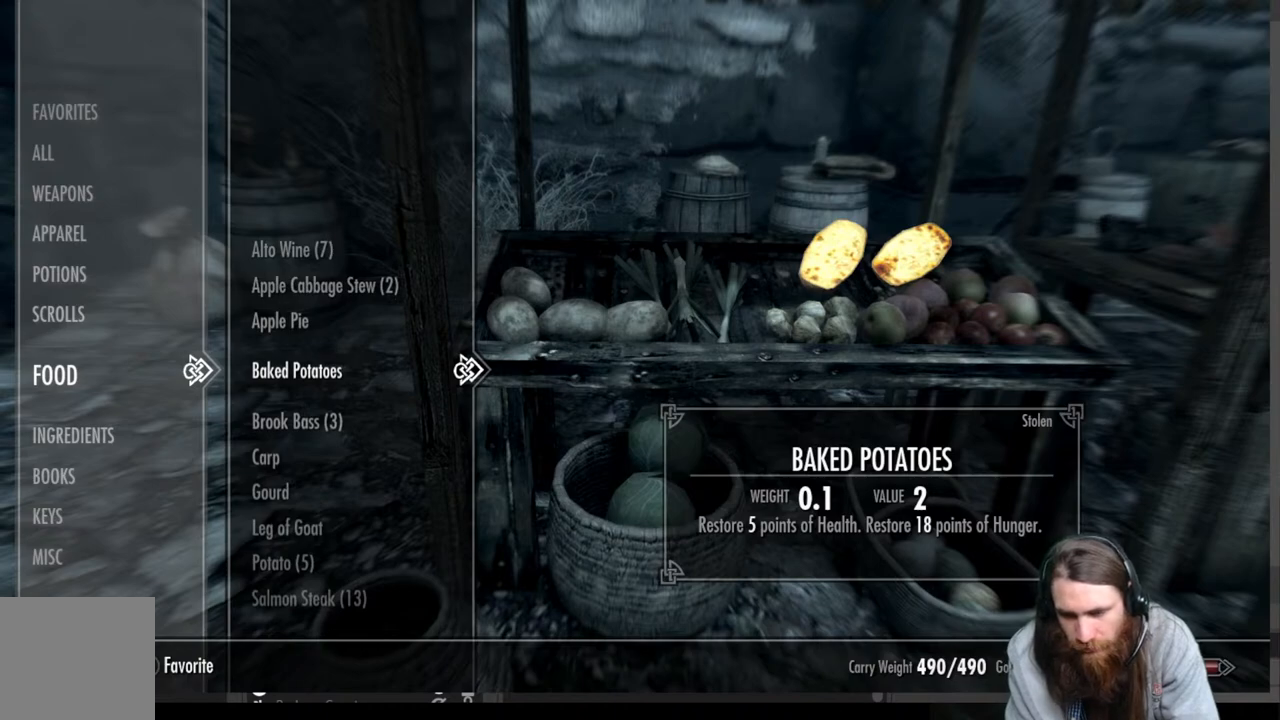
{"buttons": [], "left_stick": "center", "right_stick": "center", "events": [[50, "A", "down"], [250, "A", "up"]]}
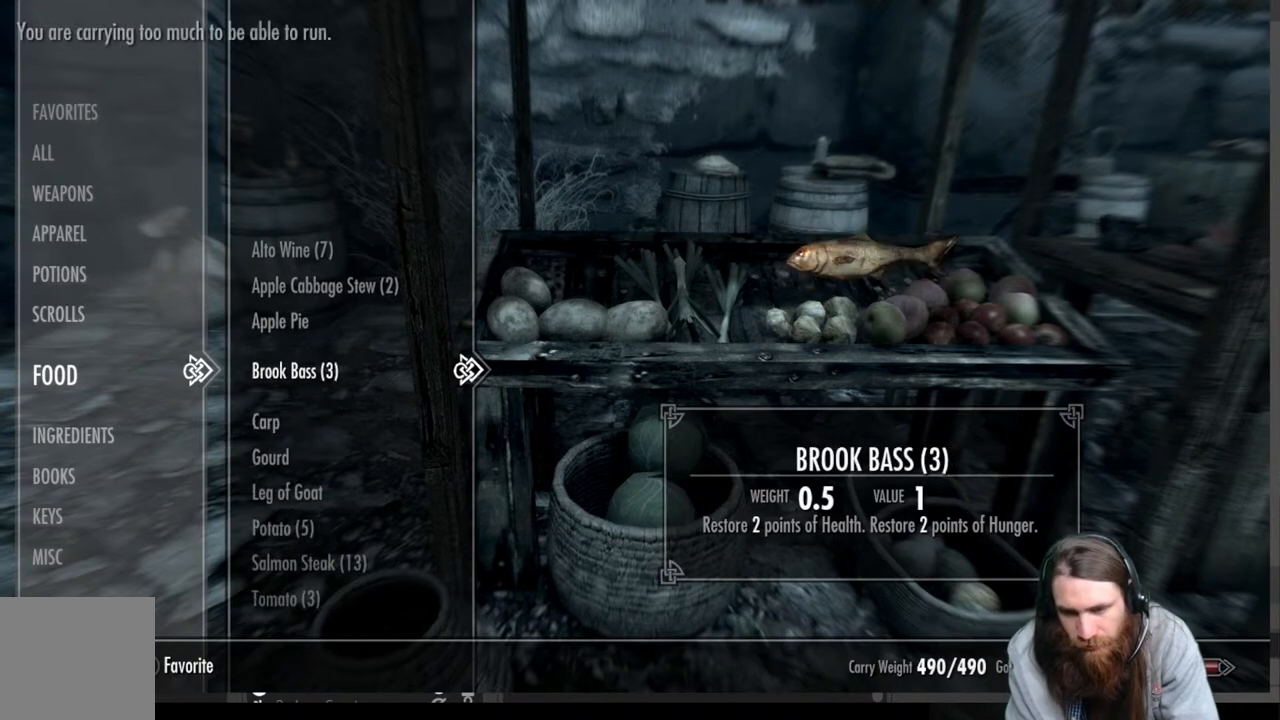
{"buttons": [], "left_stick": "center", "right_stick": "center", "events": []}
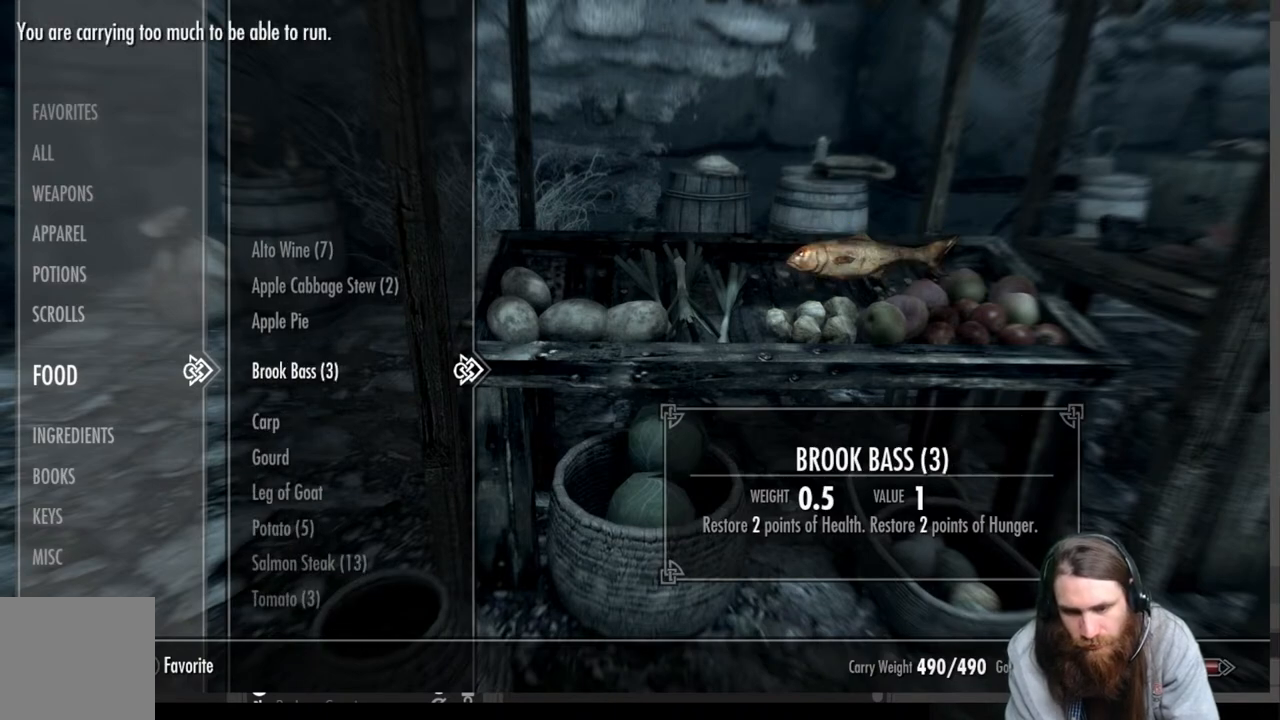
{"buttons": [], "left_stick": "center", "right_stick": "center", "events": []}
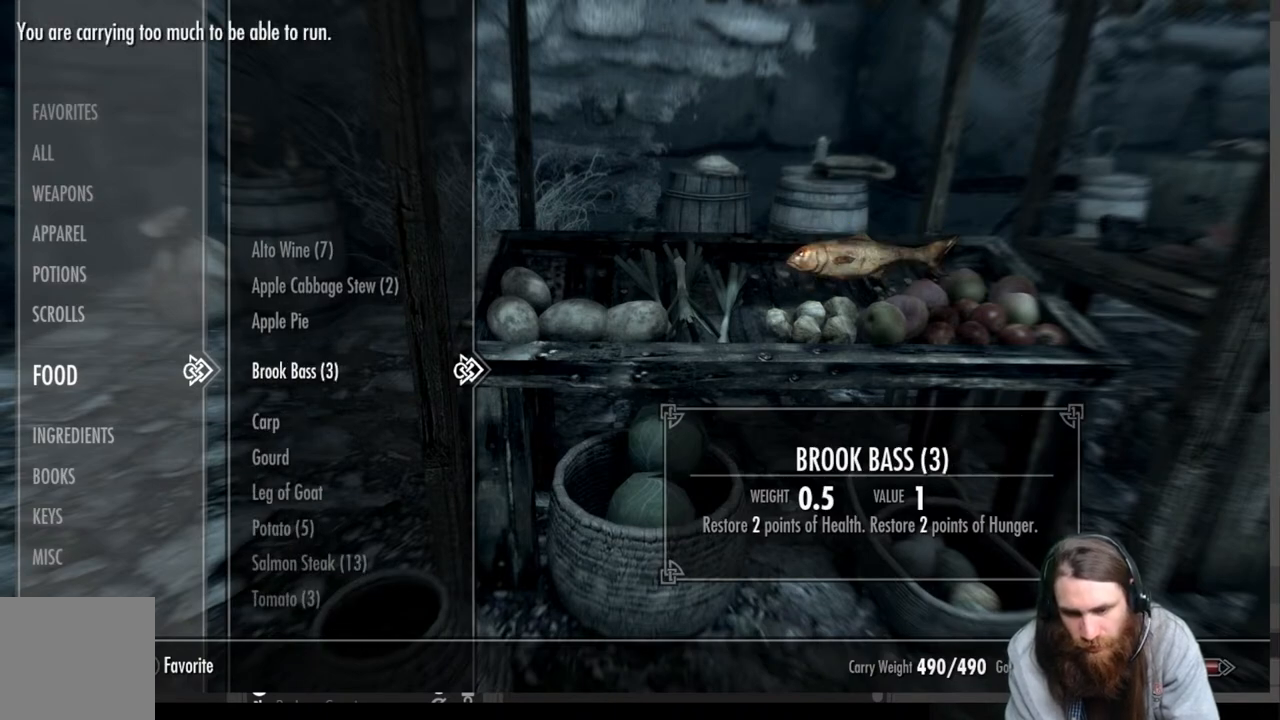
{"buttons": [], "left_stick": "center", "right_stick": "center", "events": []}
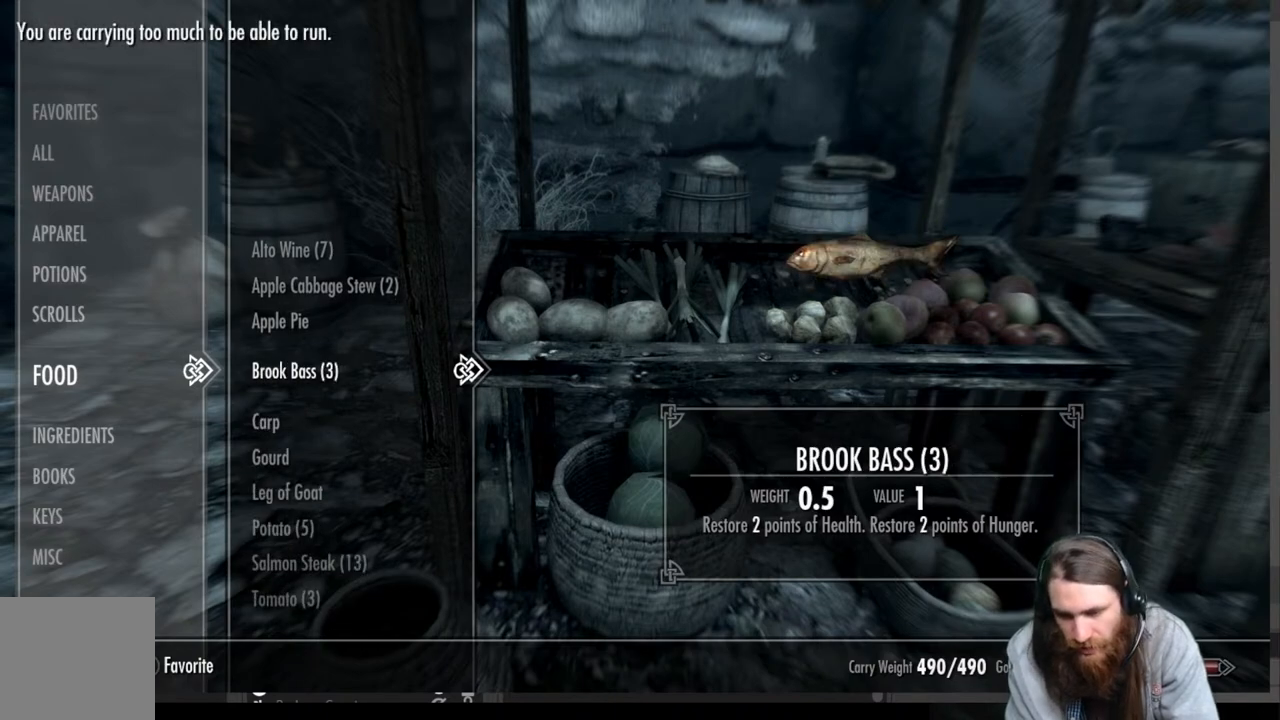
{"buttons": ["DPAD_DOWN"], "left_stick": "center", "right_stick": "center", "events": [[33, "DPAD_DOWN", "down"], [167, "DPAD_DOWN", "up"], [400, "DPAD_DOWN", "down"]]}